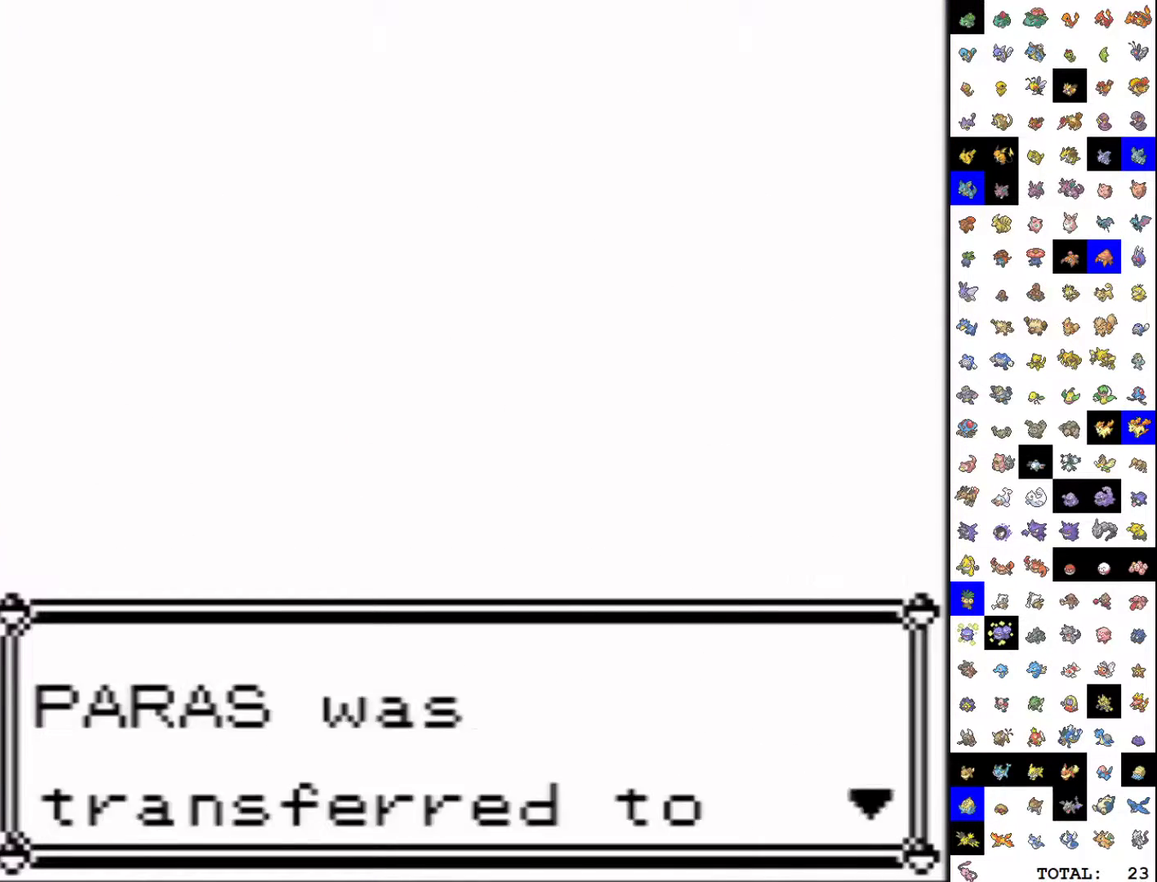
Gameplay with a controller (Nintendo layout); each line is a JSON object with the inputs held at the frame after it. "events" lists button and stick changes between this image and that frame as [ms after this image, input, new state], when the widget could be followed in between. Not read: L3 R3.
{"buttons": [], "events": [[17, "B", "up"], [83, "B", "down"], [150, "B", "up"], [233, "B", "down"], [350, "B", "up"]]}
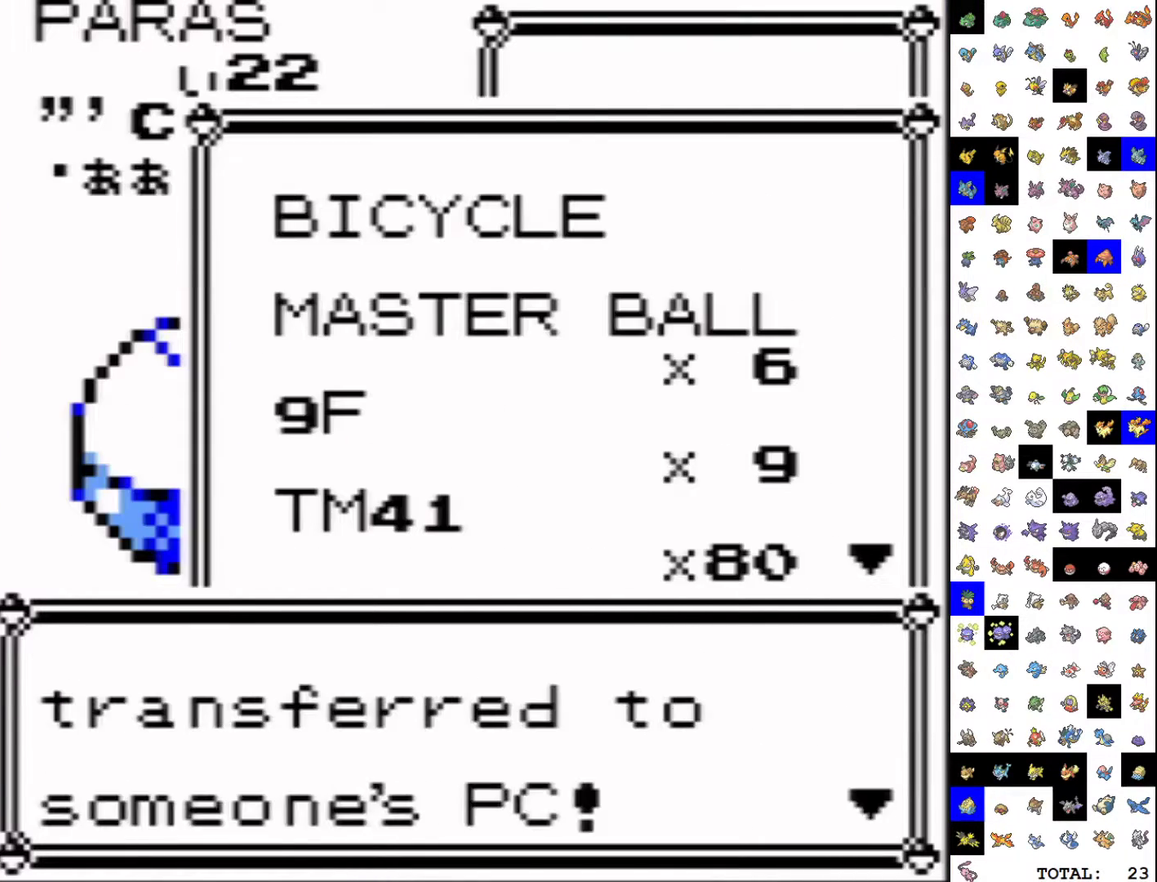
{"buttons": ["DPAD_DOWN"], "events": [[117, "B", "down"], [200, "B", "up"], [350, "DPAD_DOWN", "down"]]}
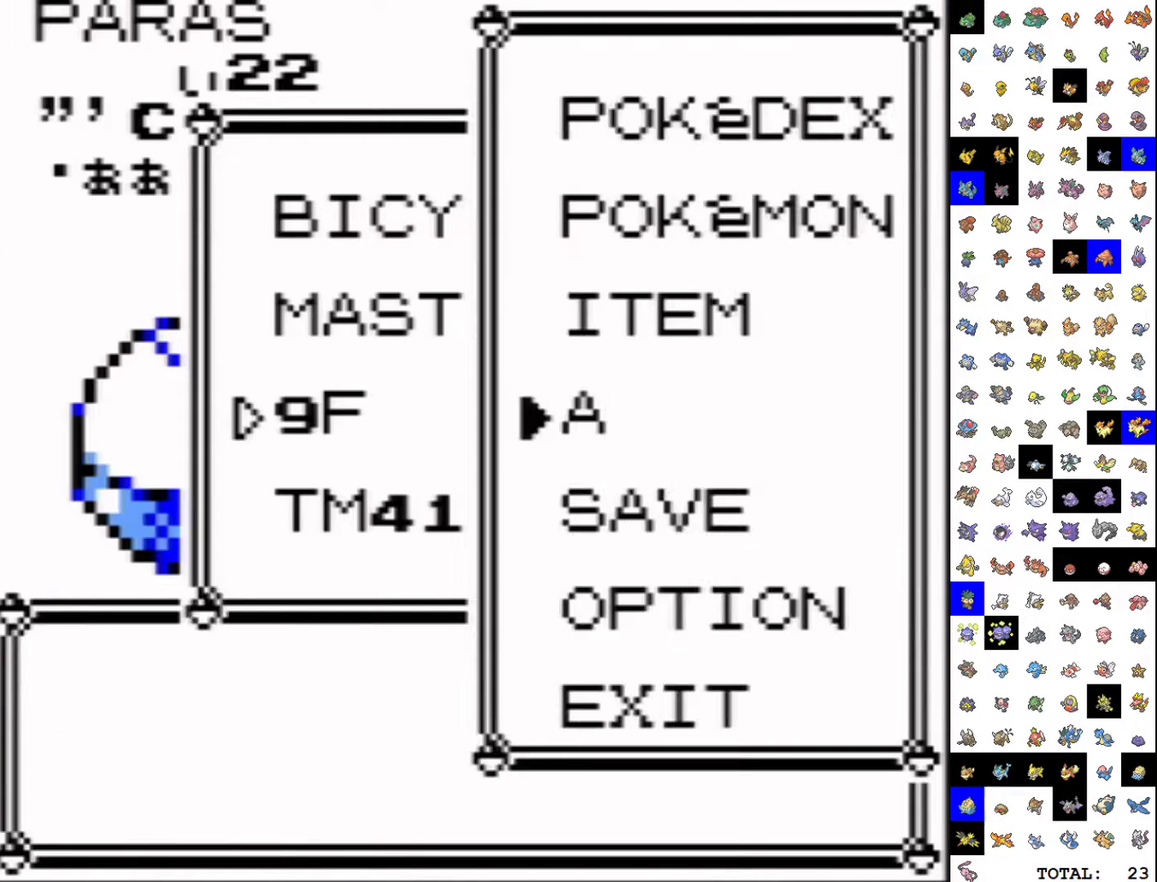
{"buttons": ["A"], "events": [[50, "A", "down"], [50, "DPAD_DOWN", "up"], [117, "A", "up"], [200, "A", "down"], [267, "A", "up"], [317, "A", "down"], [383, "A", "up"], [467, "A", "down"]]}
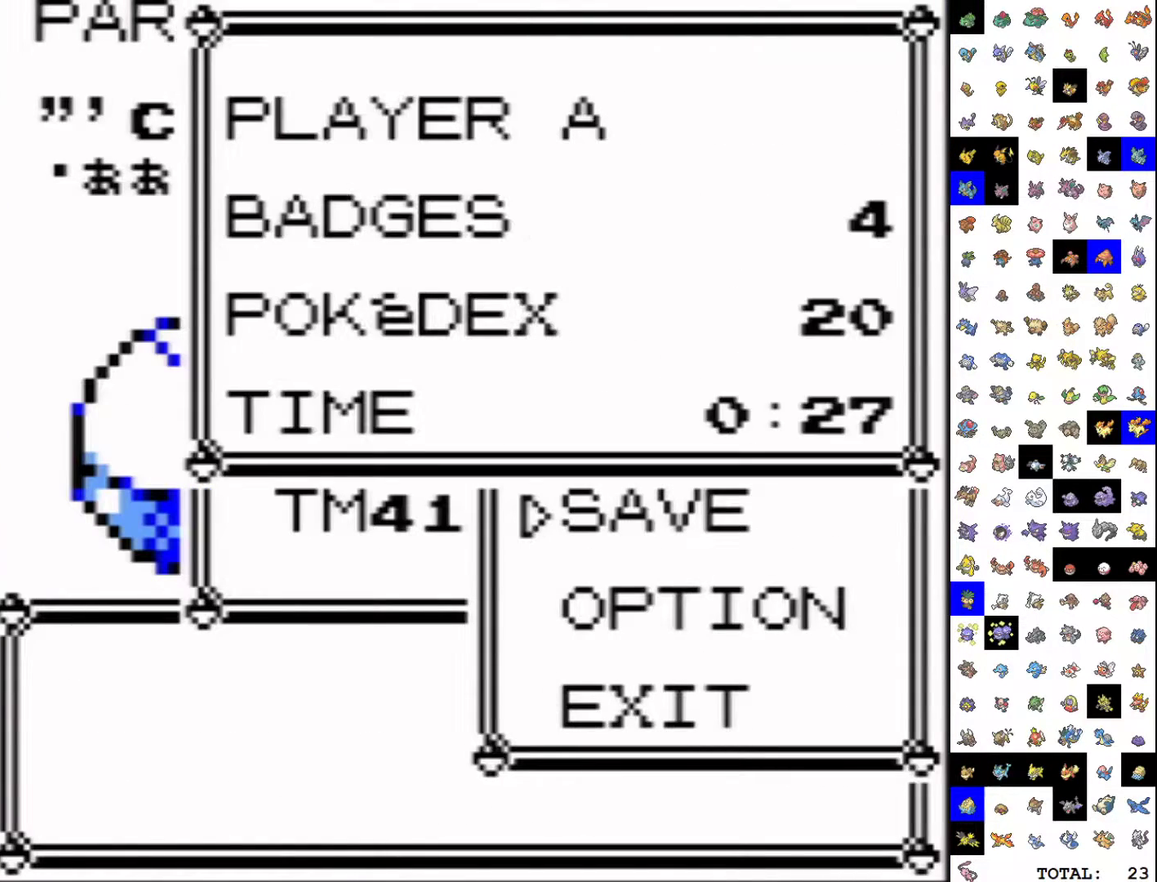
{"buttons": [], "events": [[17, "A", "up"], [83, "A", "down"], [167, "A", "up"], [217, "A", "down"], [283, "A", "up"], [333, "A", "down"], [400, "A", "up"]]}
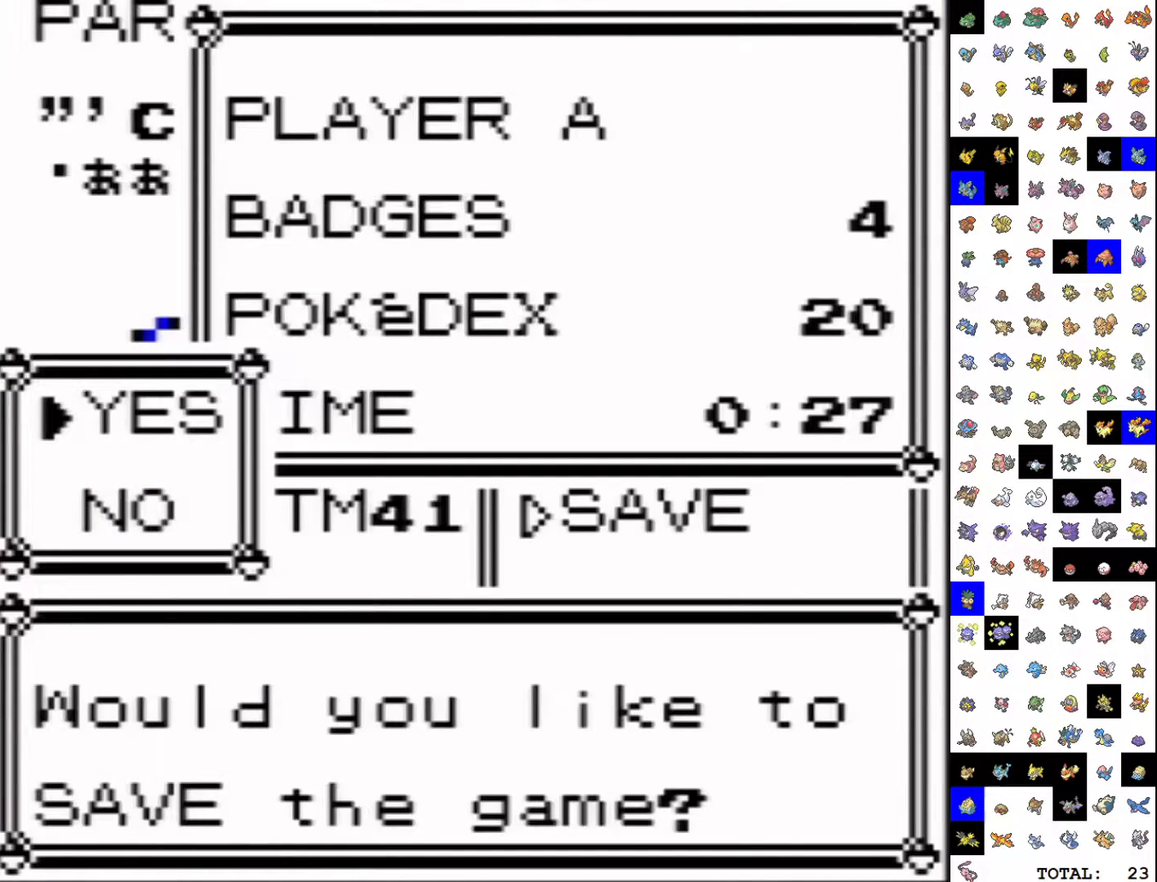
{"buttons": [], "events": []}
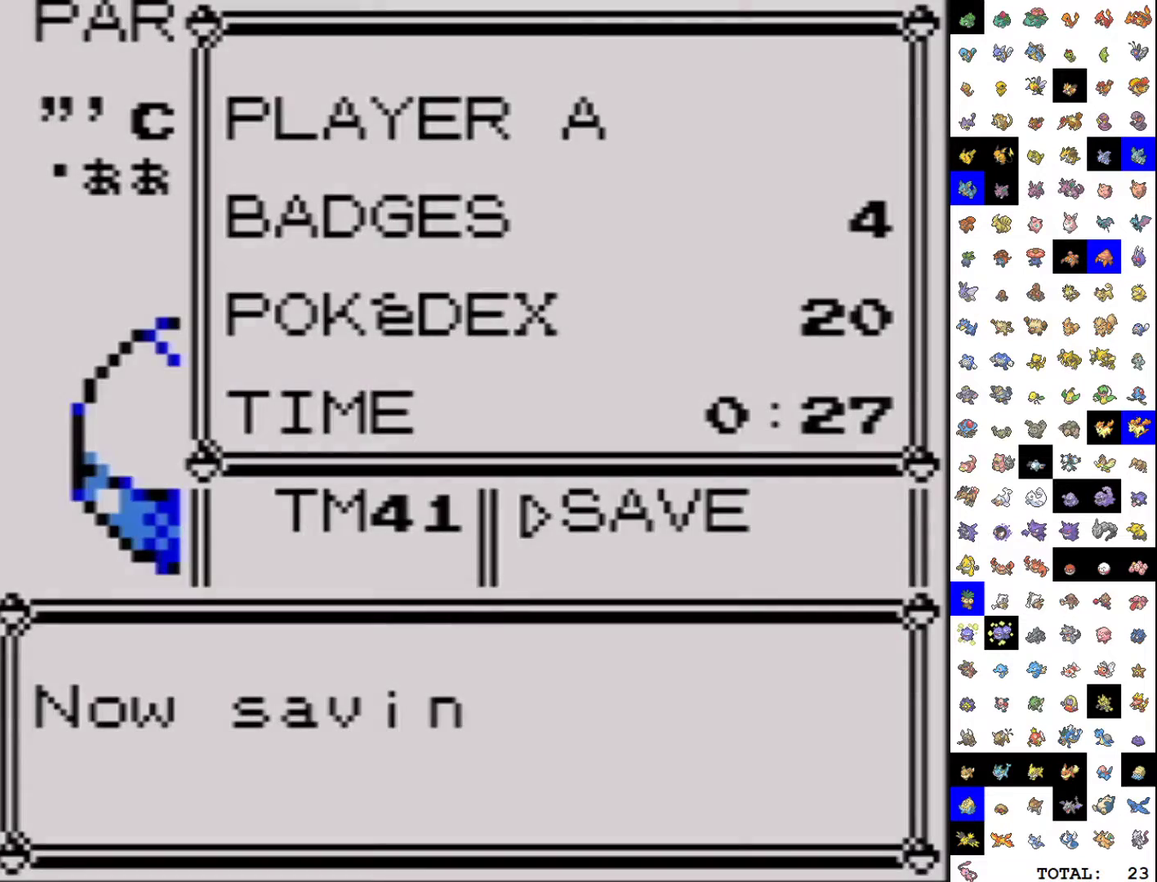
{"buttons": [], "events": []}
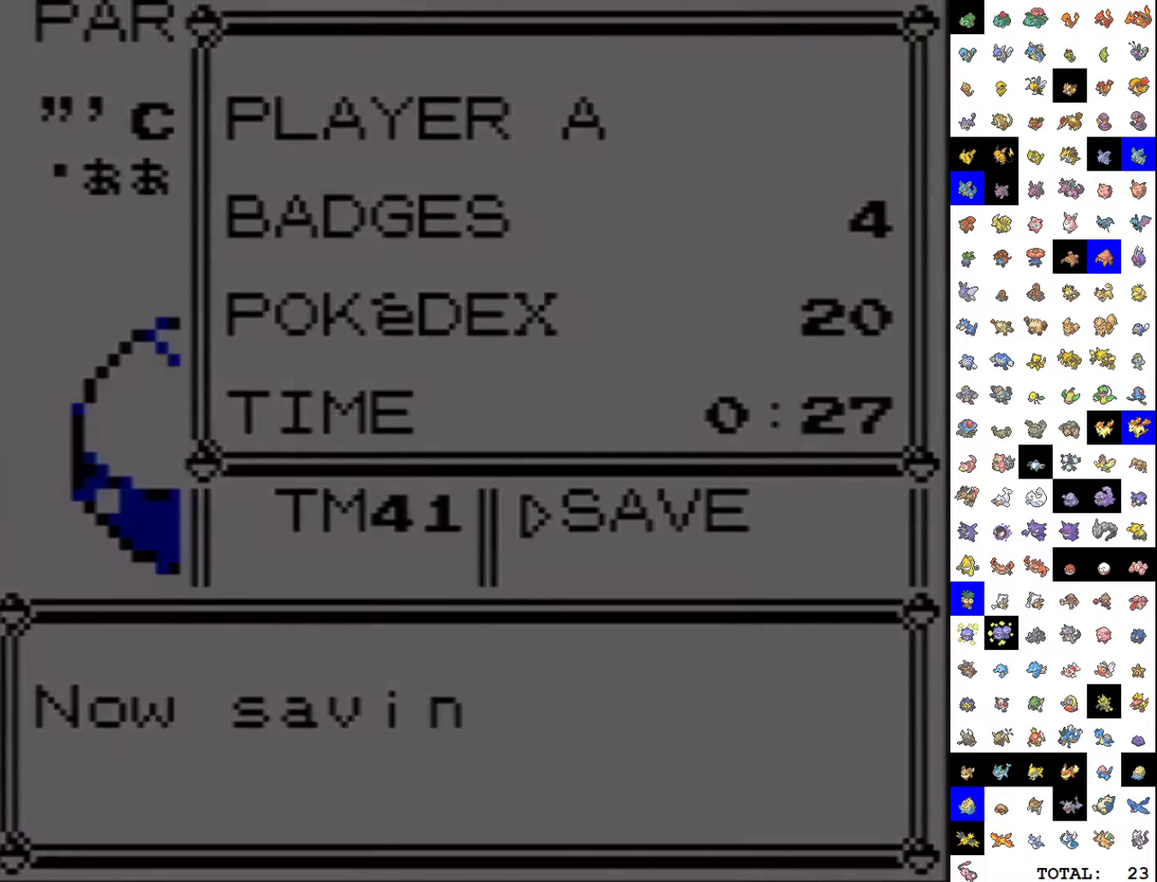
{"buttons": [], "events": []}
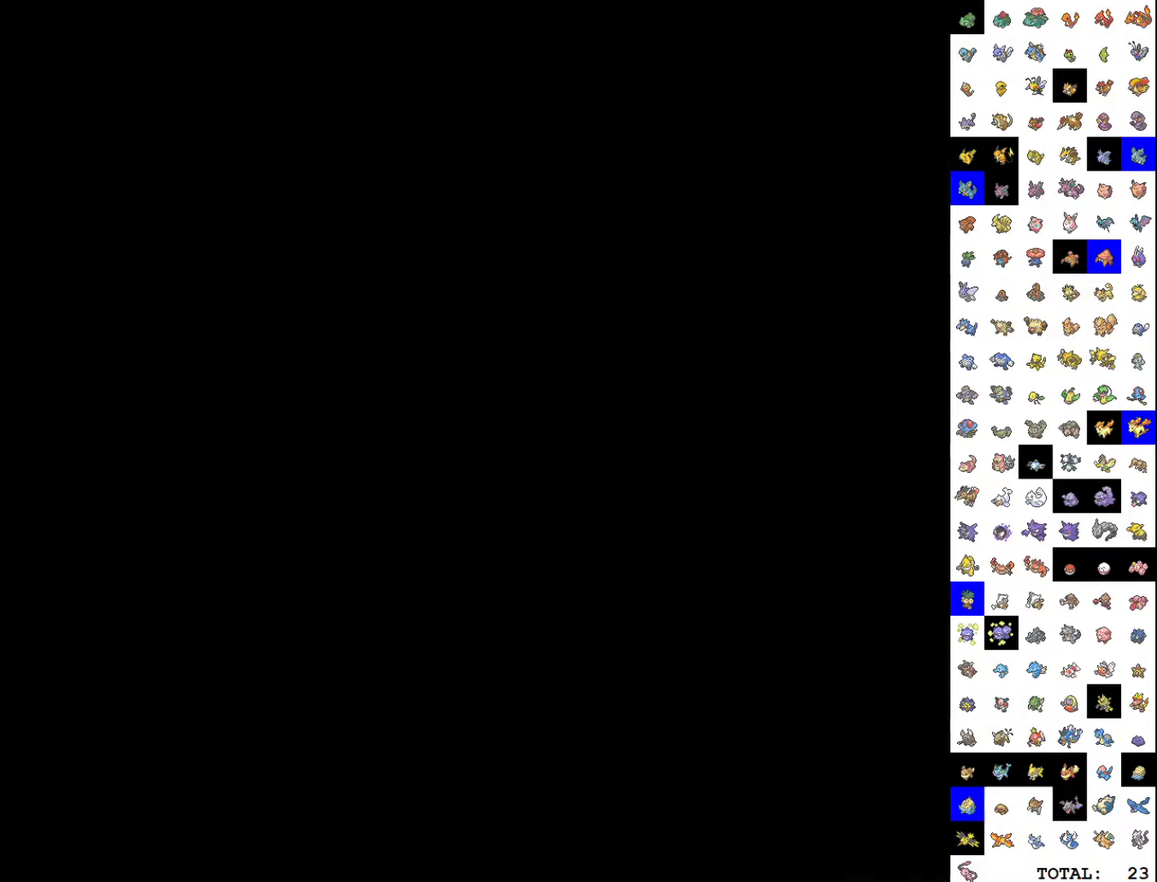
{"buttons": ["B", "DPAD_RIGHT"]}
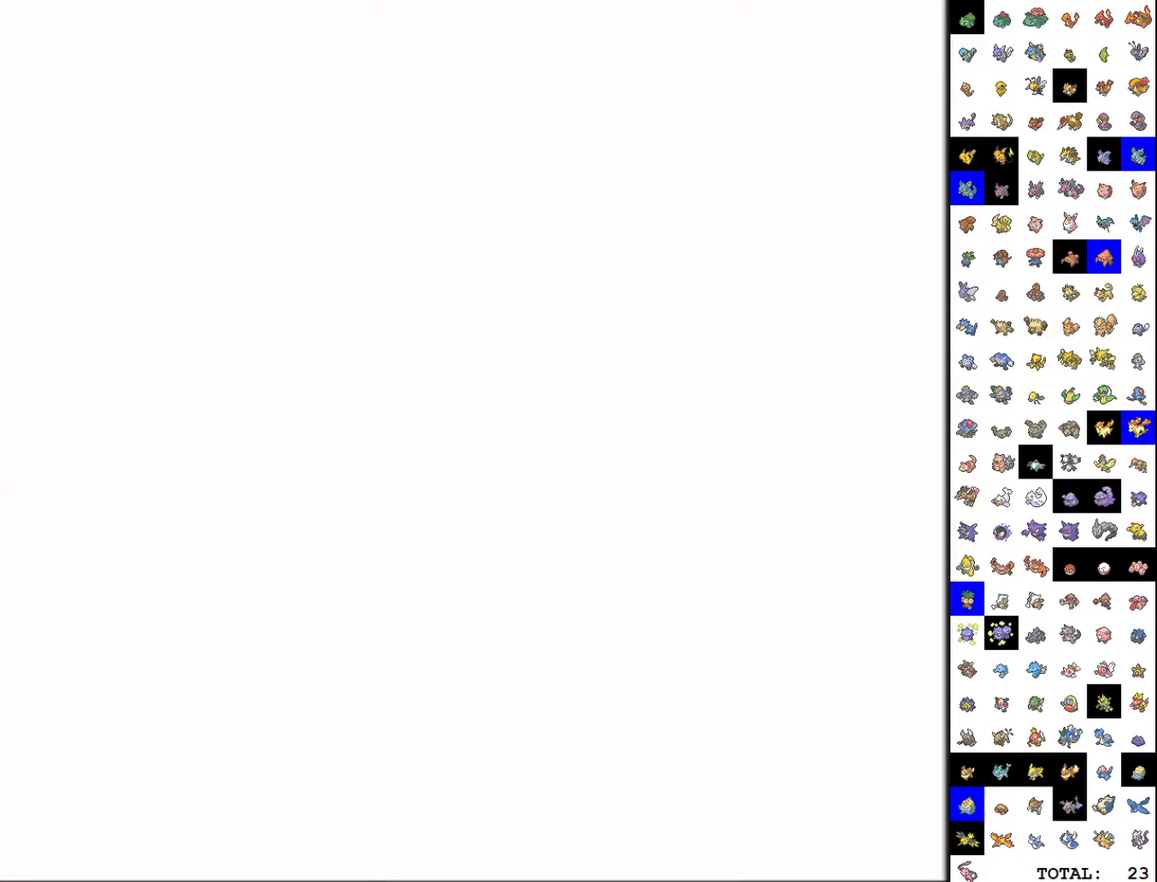
{"buttons": ["B", "DPAD_RIGHT"], "events": []}
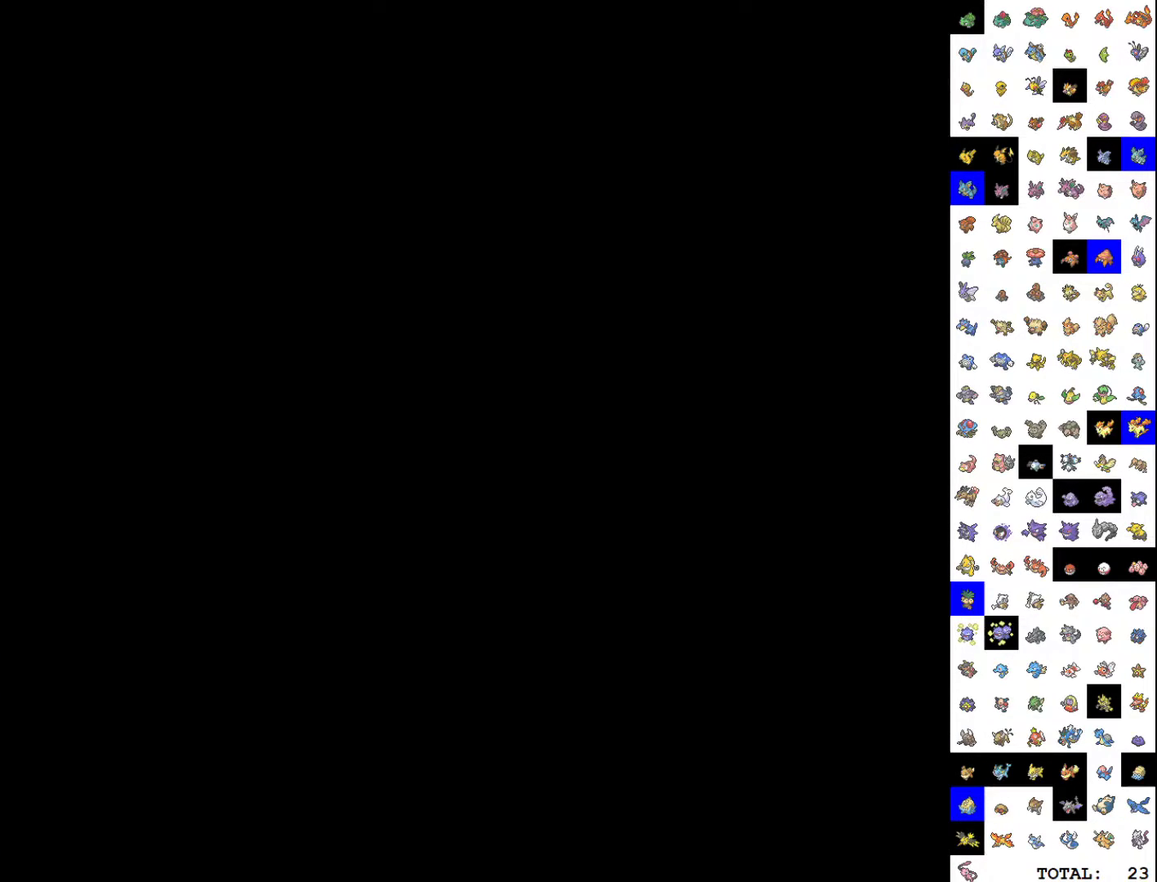
{"buttons": ["B", "DPAD_RIGHT"], "events": []}
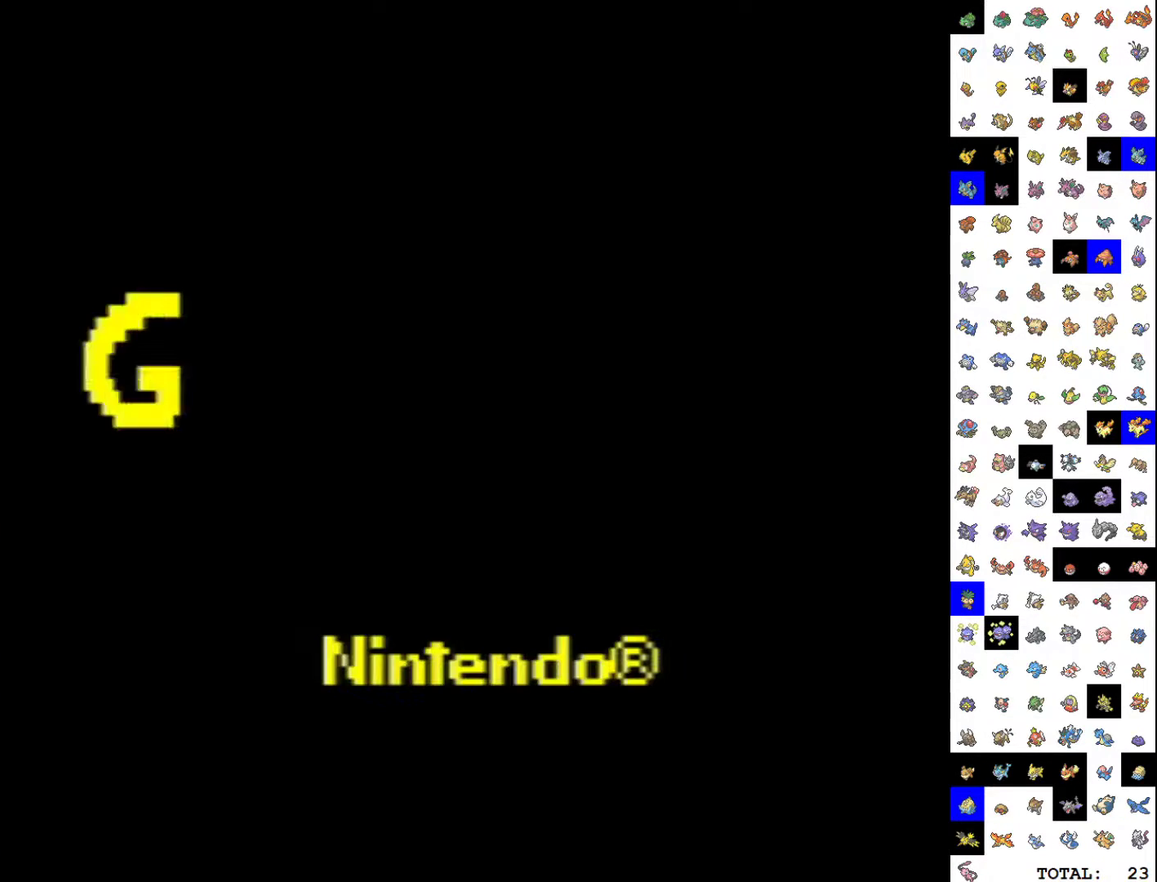
{"buttons": ["B", "DPAD_RIGHT"], "events": []}
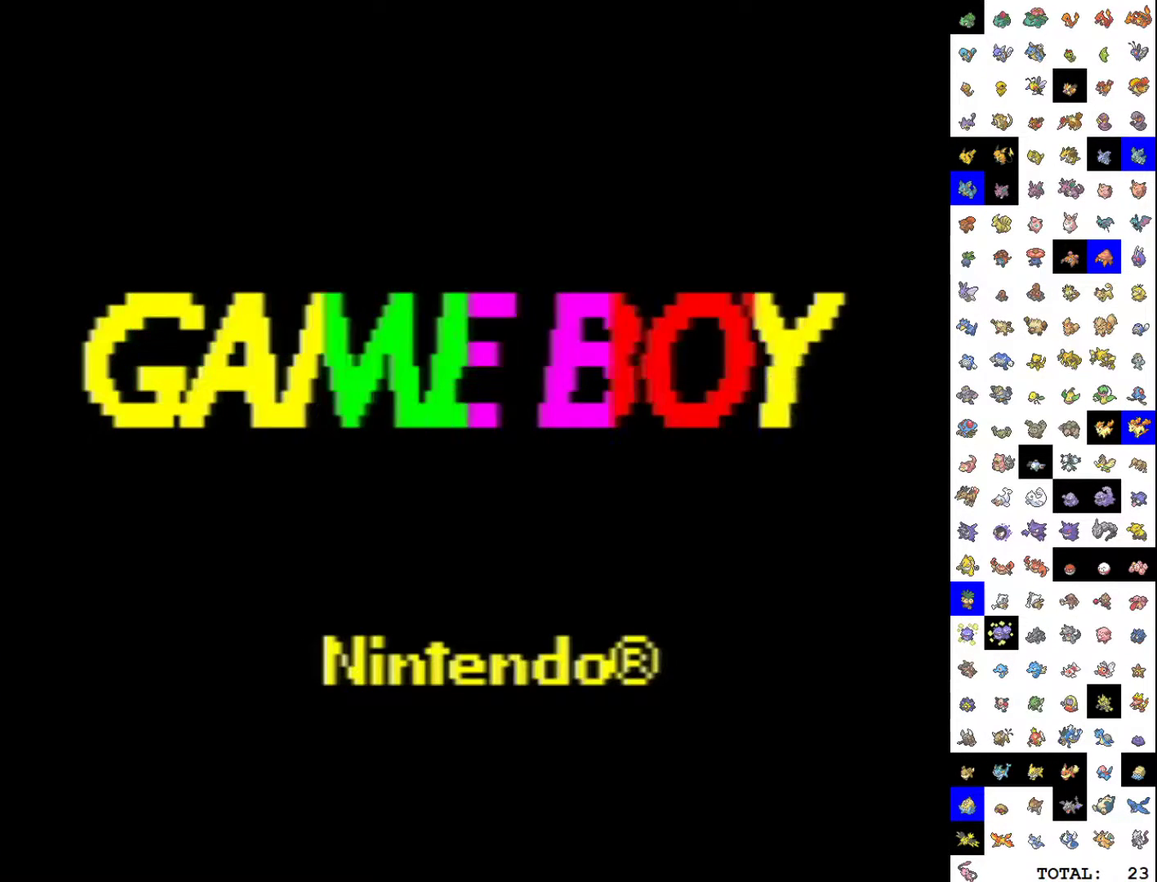
{"buttons": ["B", "DPAD_RIGHT"], "events": []}
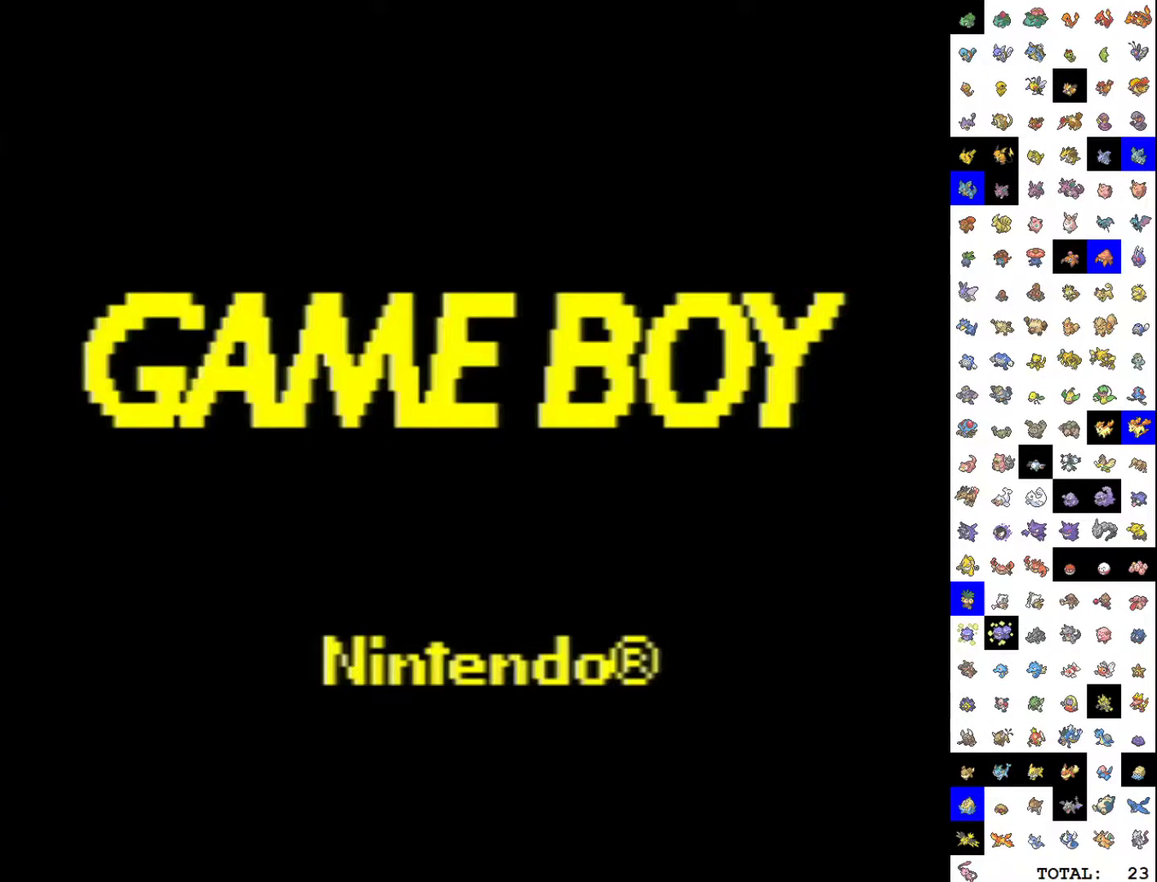
{"buttons": ["B", "DPAD_RIGHT"], "events": []}
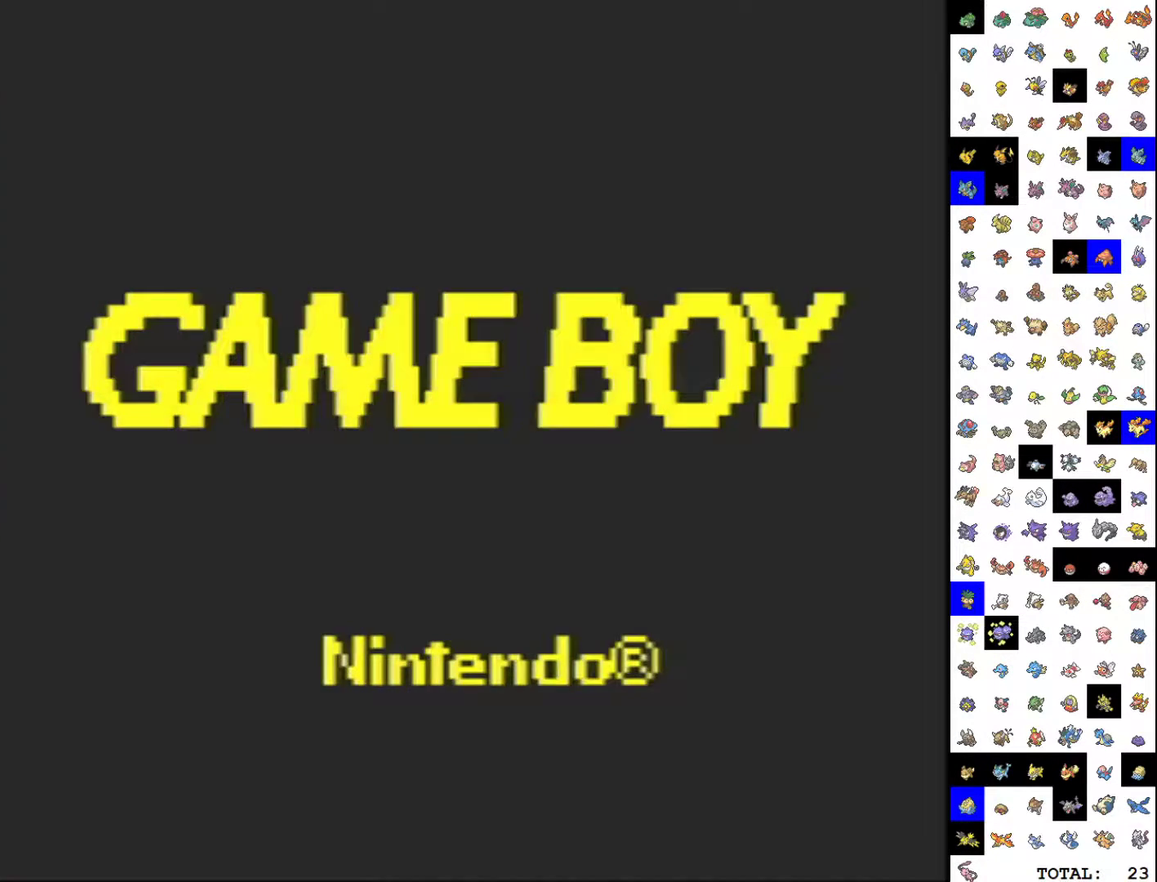
{"buttons": ["B", "DPAD_RIGHT"], "events": []}
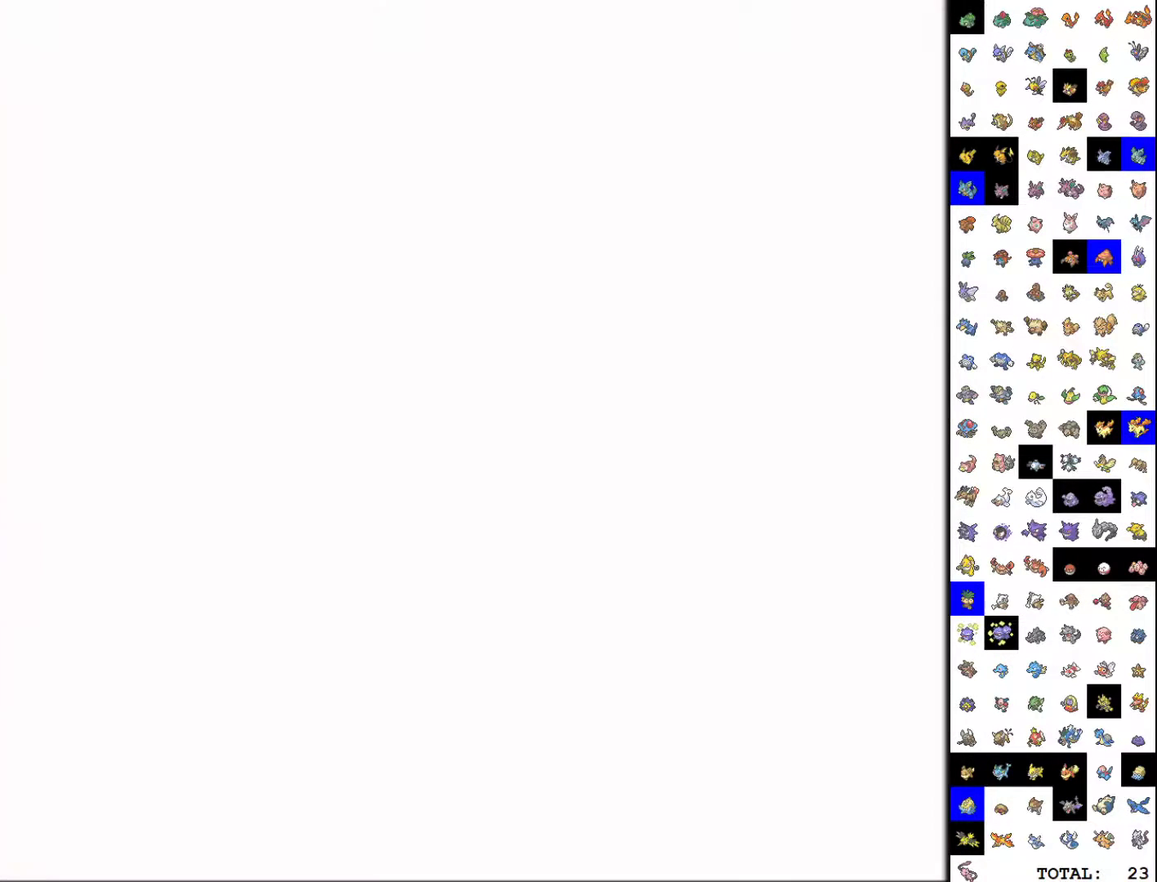
{"buttons": ["B", "DPAD_RIGHT"], "events": []}
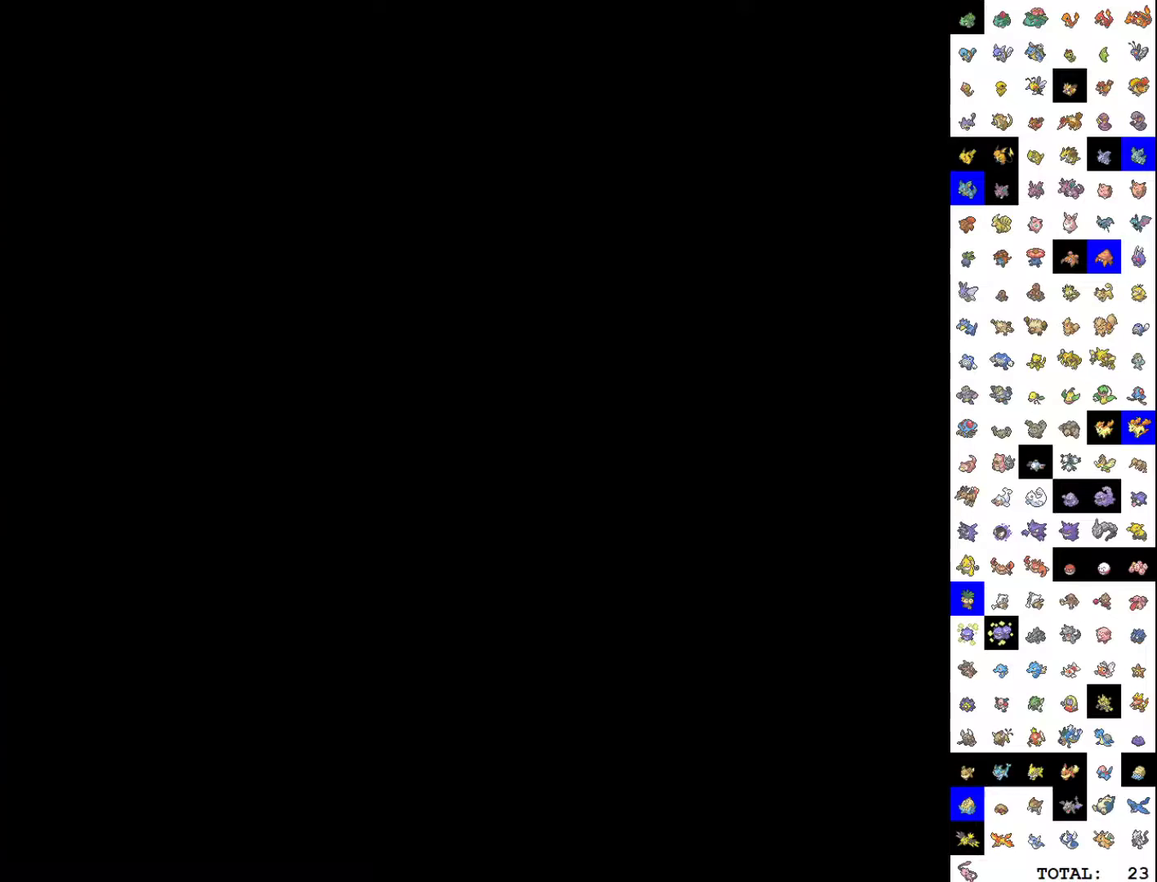
{"buttons": ["B", "DPAD_RIGHT"], "events": []}
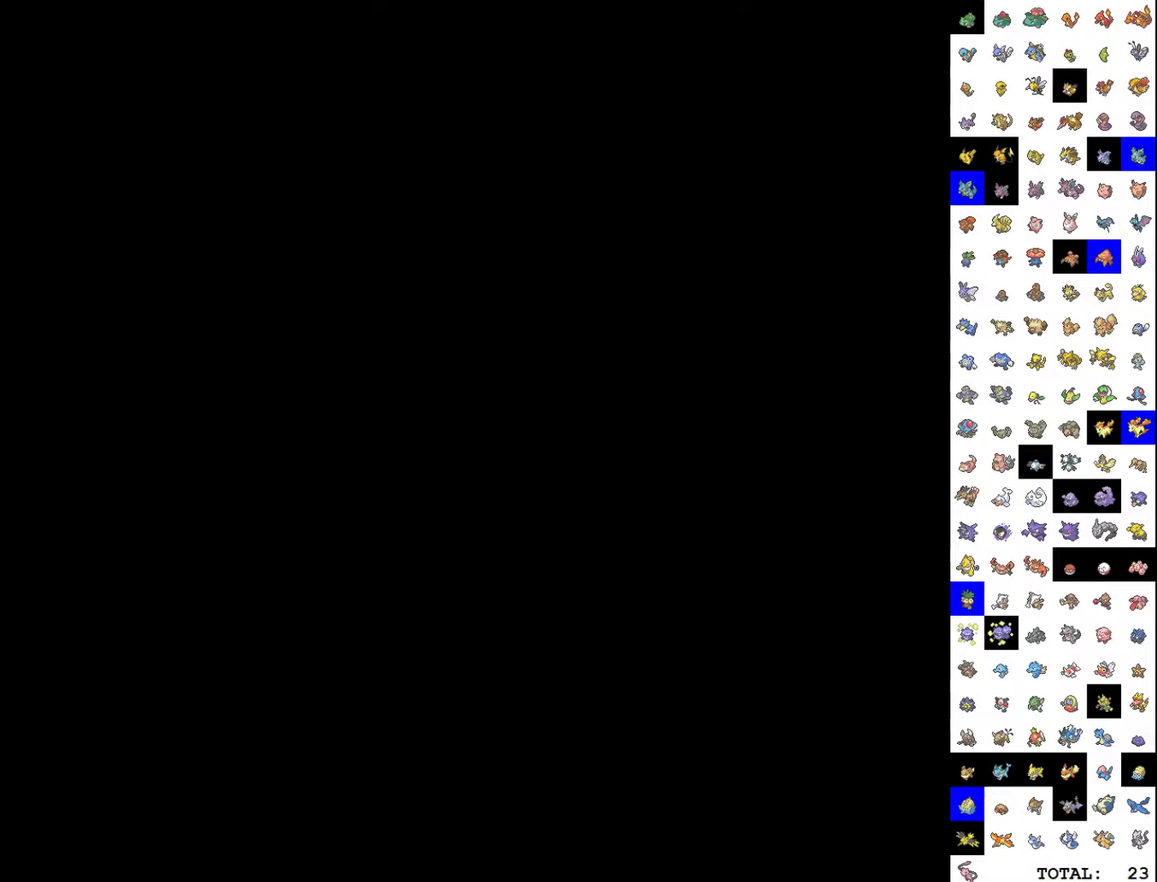
{"buttons": ["B", "DPAD_RIGHT"], "events": []}
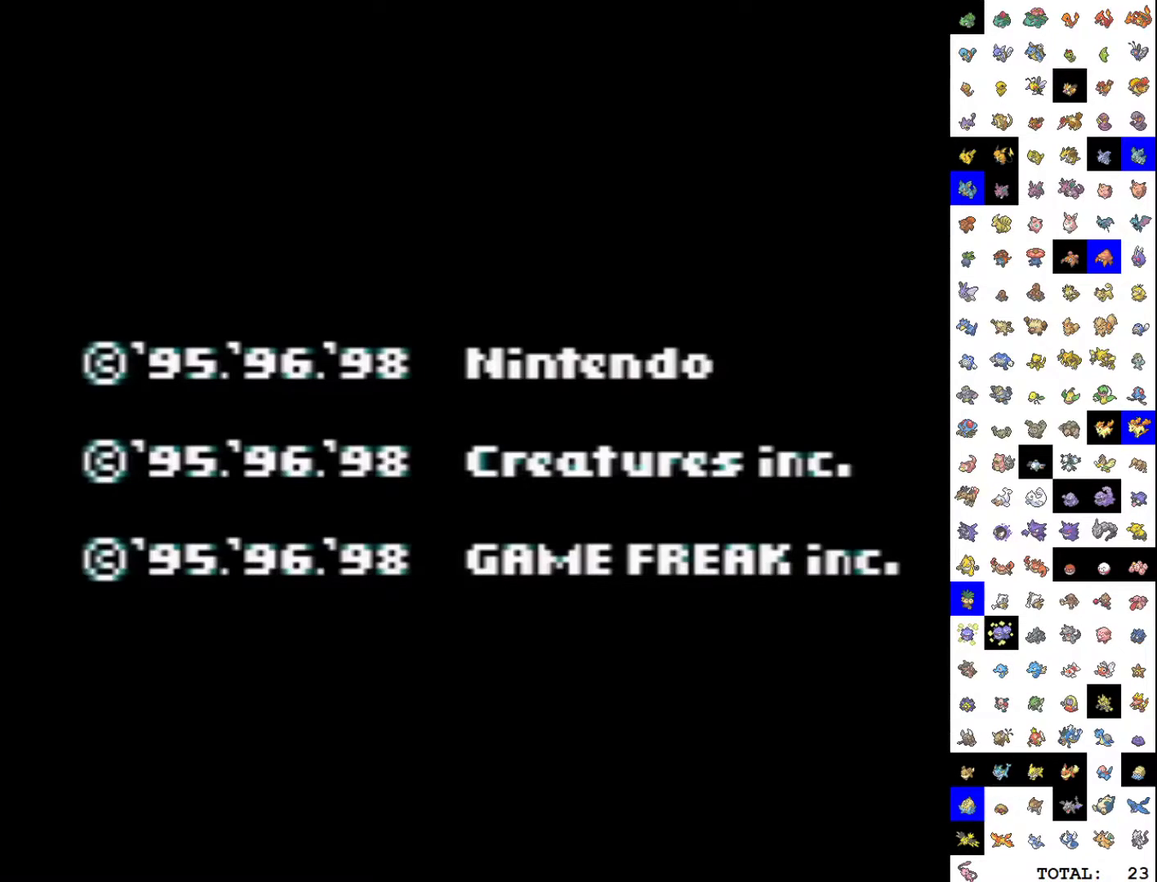
{"buttons": [], "events": [[117, "B", "up"], [117, "DPAD_RIGHT", "up"]]}
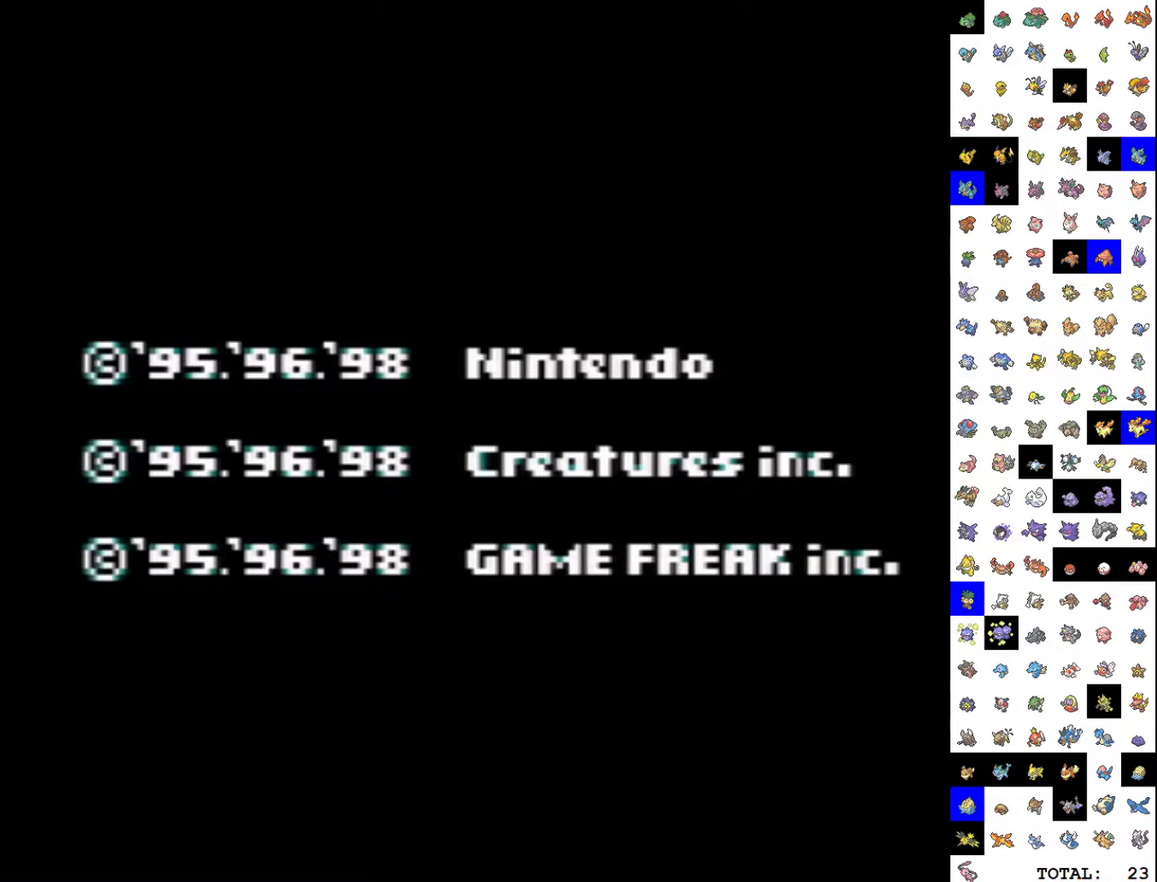
{"buttons": [], "events": []}